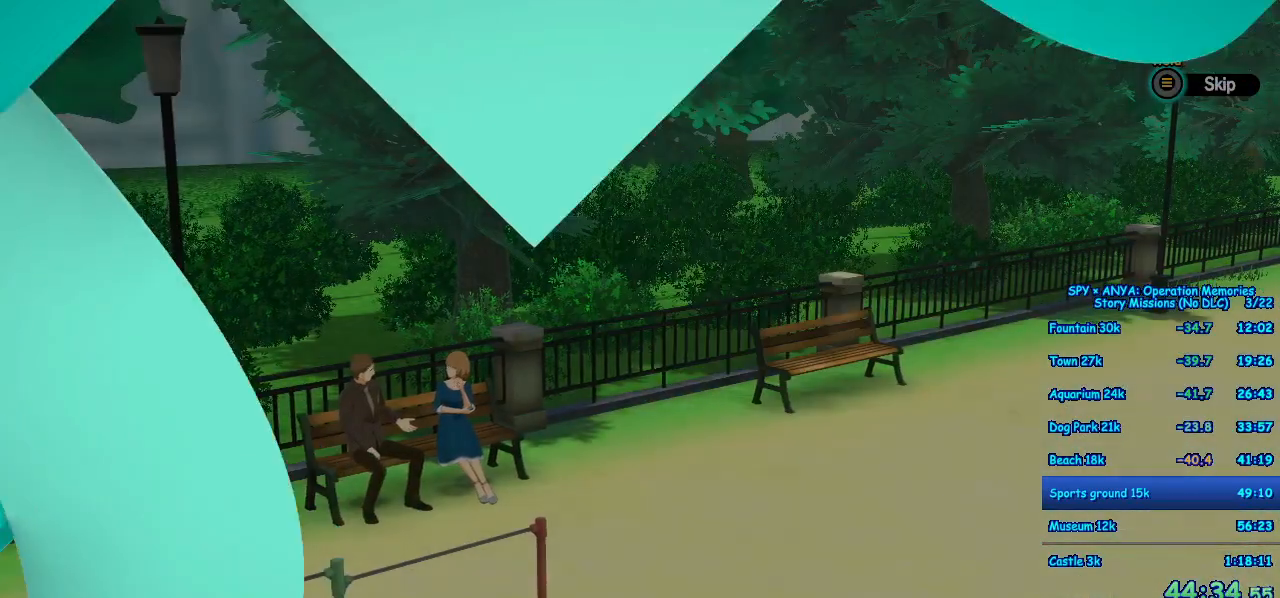
Gameplay with a controller (Xbox layout); each line is a JSON object with the inputs held at the frame after it. "events" lists button and stick changes between this image and that frame as [ms after this image, input, new state], when the widget could be followed in between. Not read: DPAD_DOWN DPAD_LEFT DPAD_RIGHT DPAD_UP L2 L3 R2 R3.
{"buttons": ["B"], "left_stick": "center", "right_stick": "center", "events": [[67, "B", "down"]]}
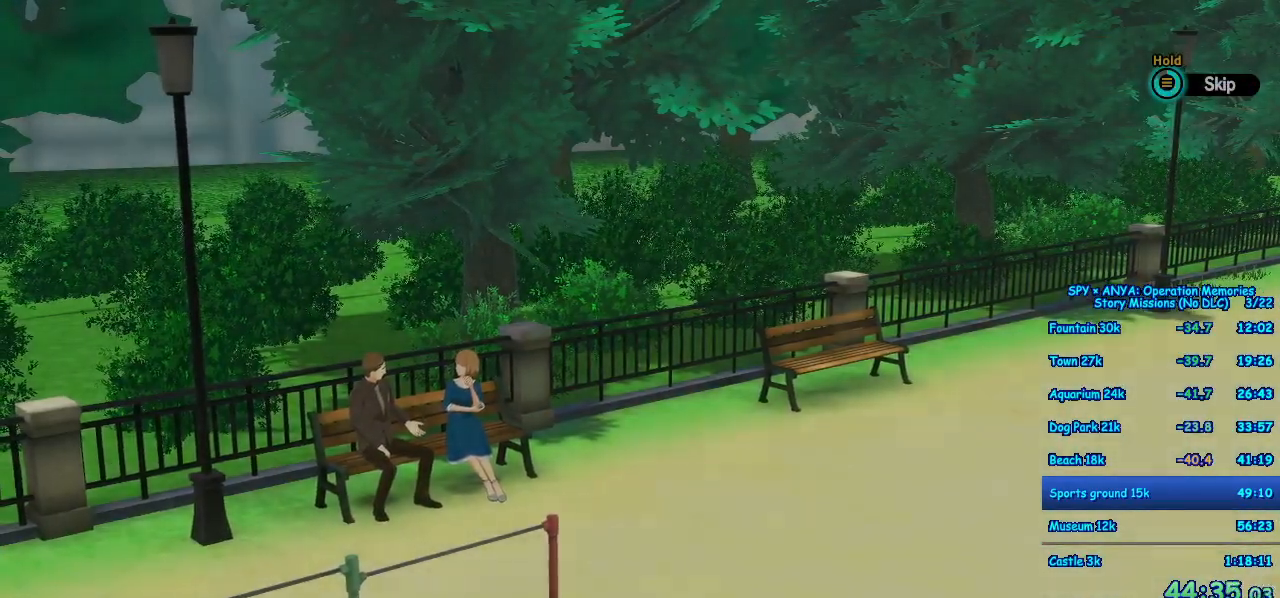
{"buttons": [], "left_stick": "center", "right_stick": "center"}
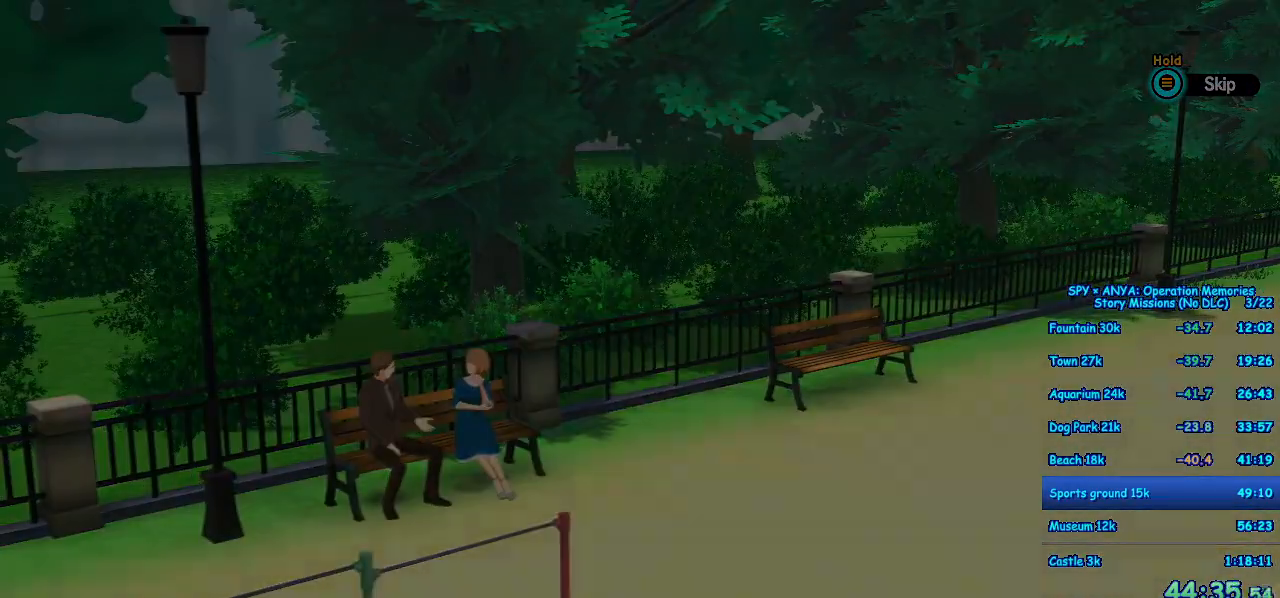
{"buttons": [], "left_stick": "center", "right_stick": "center", "events": []}
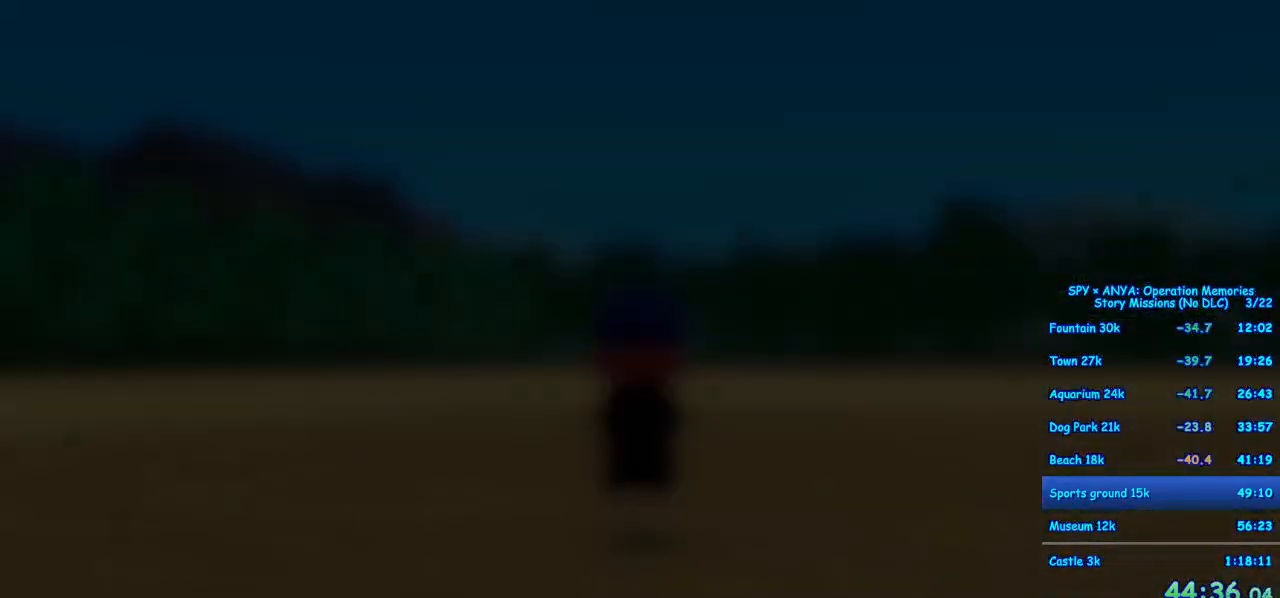
{"buttons": [], "left_stick": "center", "right_stick": "center", "events": []}
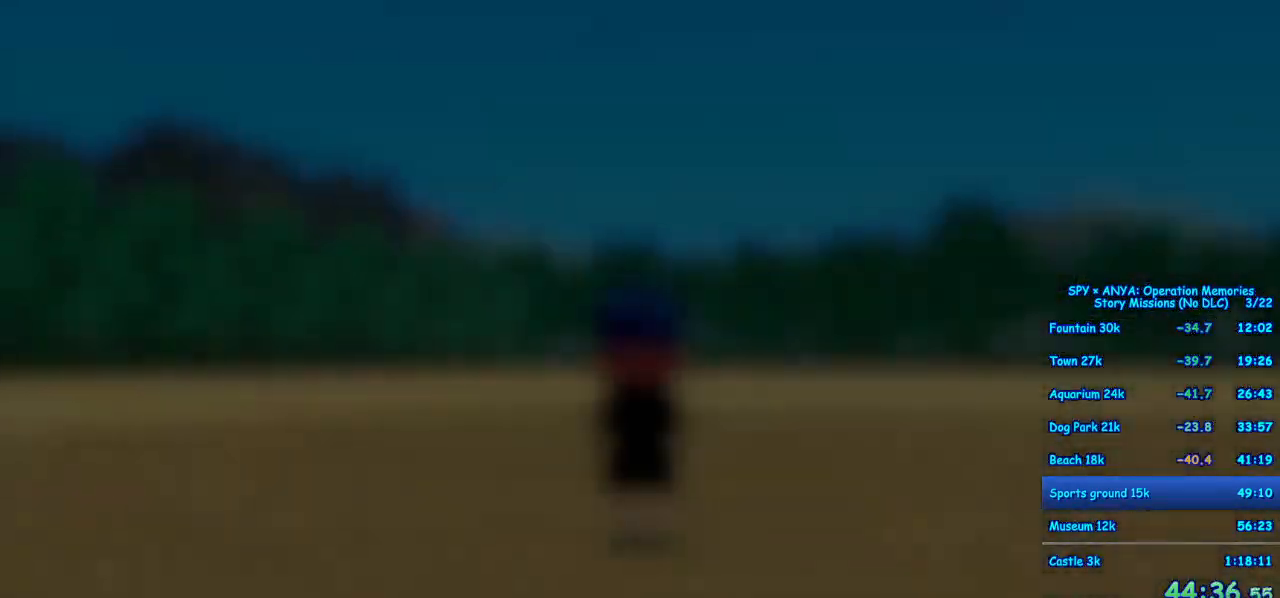
{"buttons": ["R1"], "left_stick": "center", "right_stick": "center", "events": [[33, "R1", "down"]]}
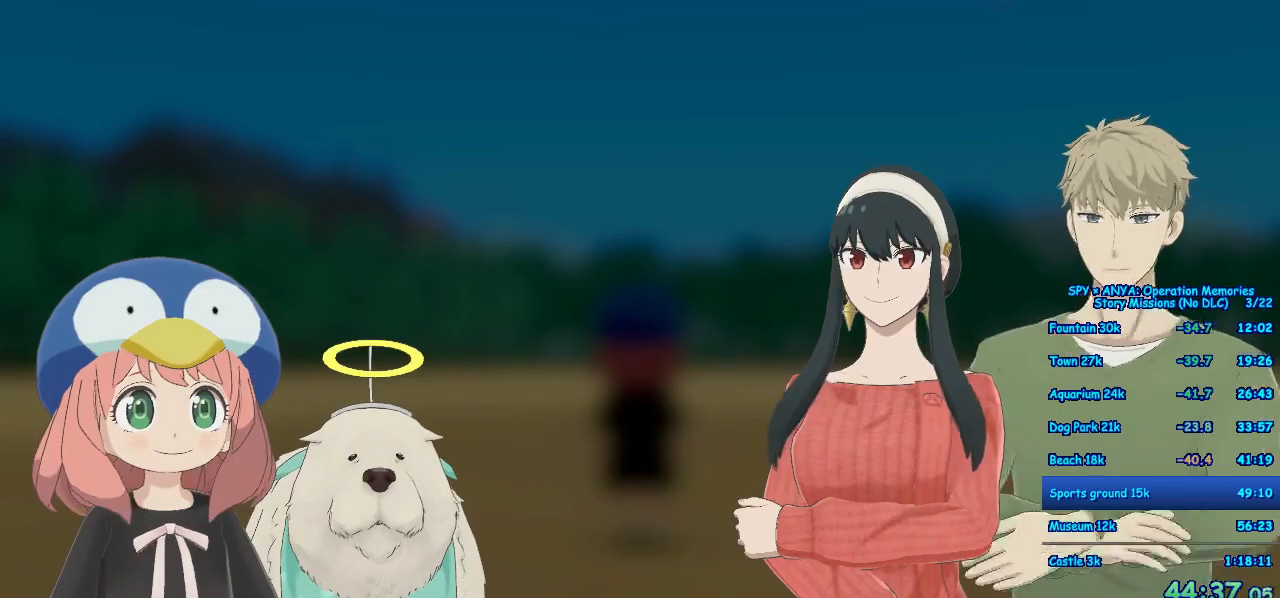
{"buttons": ["R1"], "left_stick": "center", "right_stick": "center", "events": []}
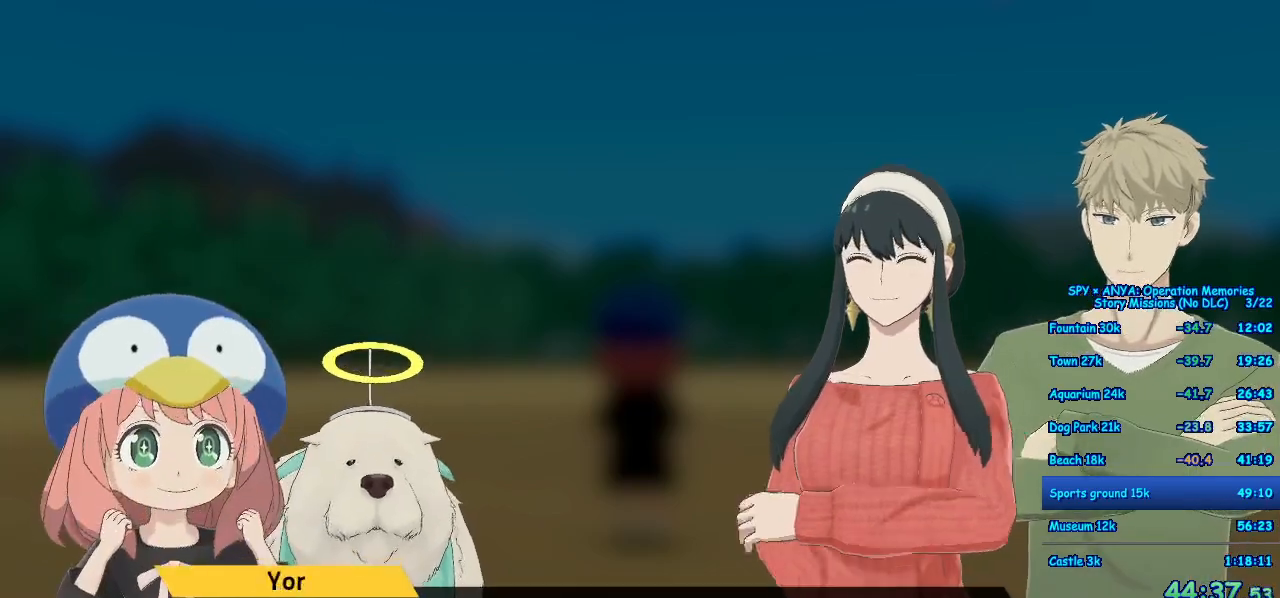
{"buttons": ["R1"], "left_stick": "center", "right_stick": "center"}
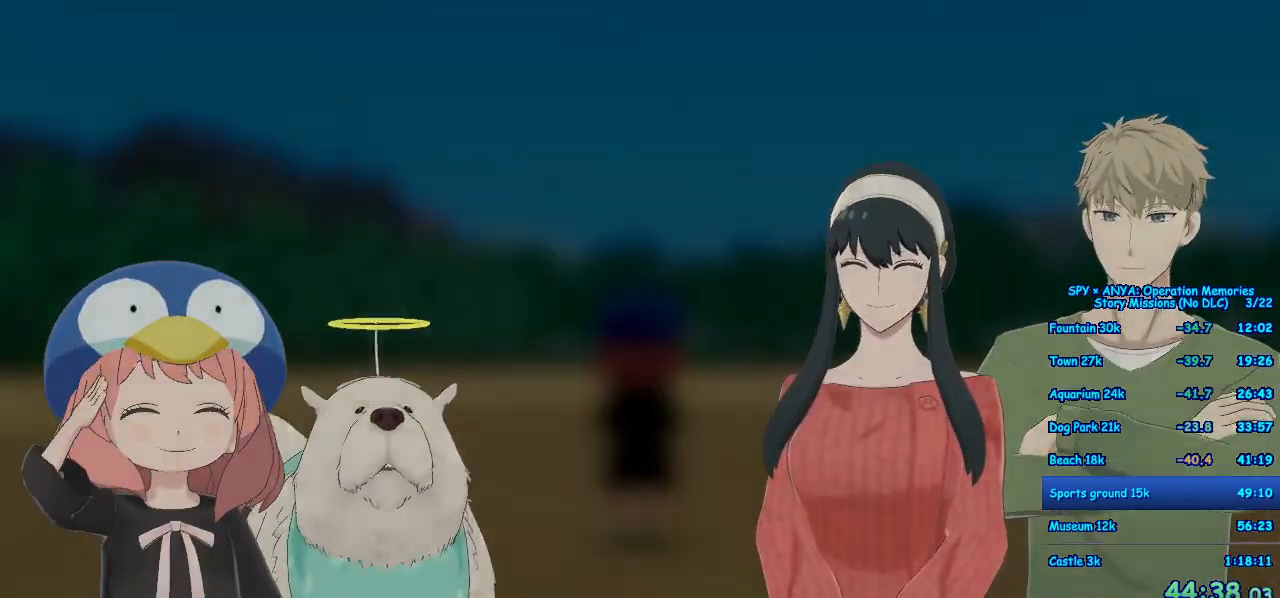
{"buttons": [], "left_stick": "center", "right_stick": "center", "events": [[450, "R1", "up"]]}
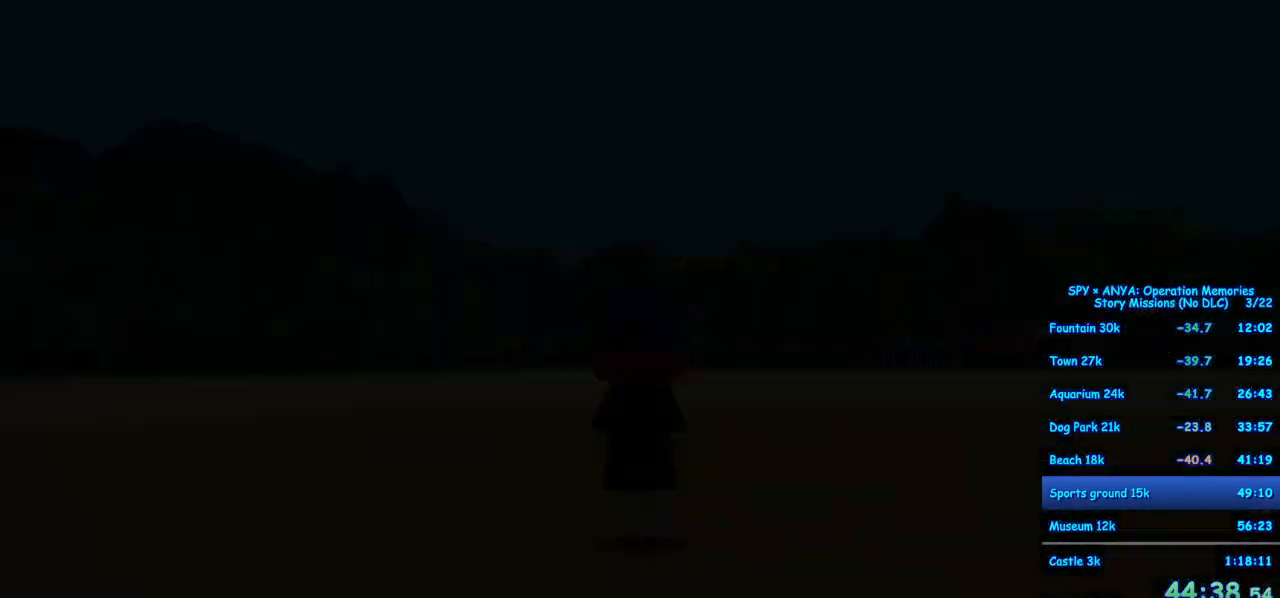
{"buttons": [], "left_stick": "center", "right_stick": "center", "events": []}
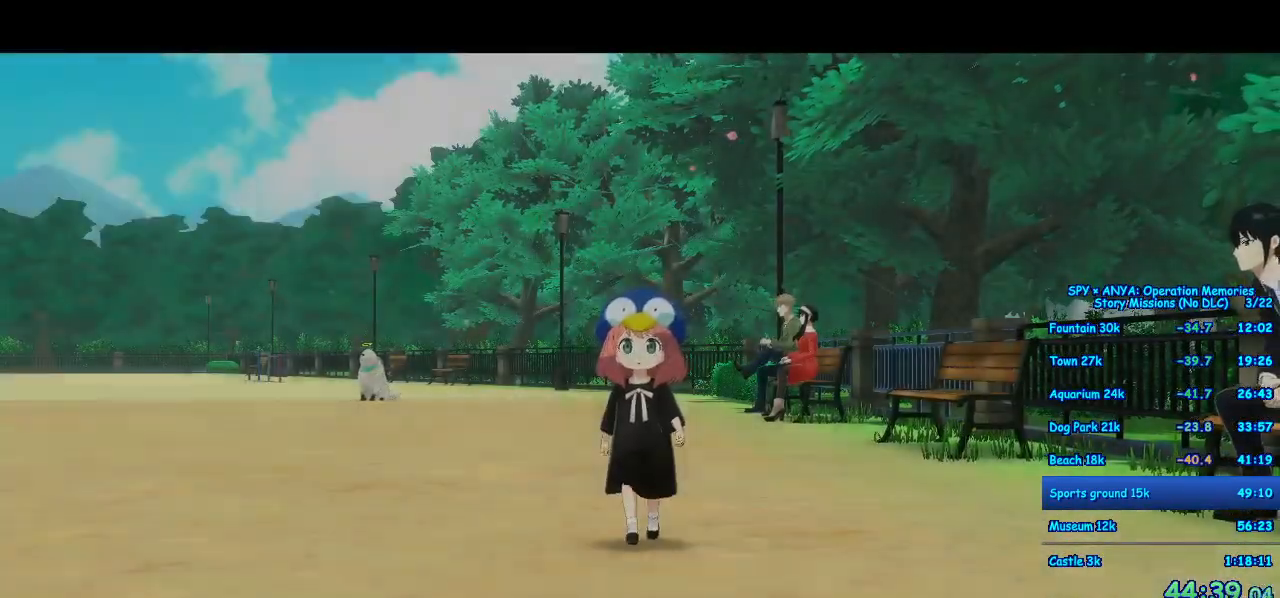
{"buttons": [], "left_stick": "center", "right_stick": "center"}
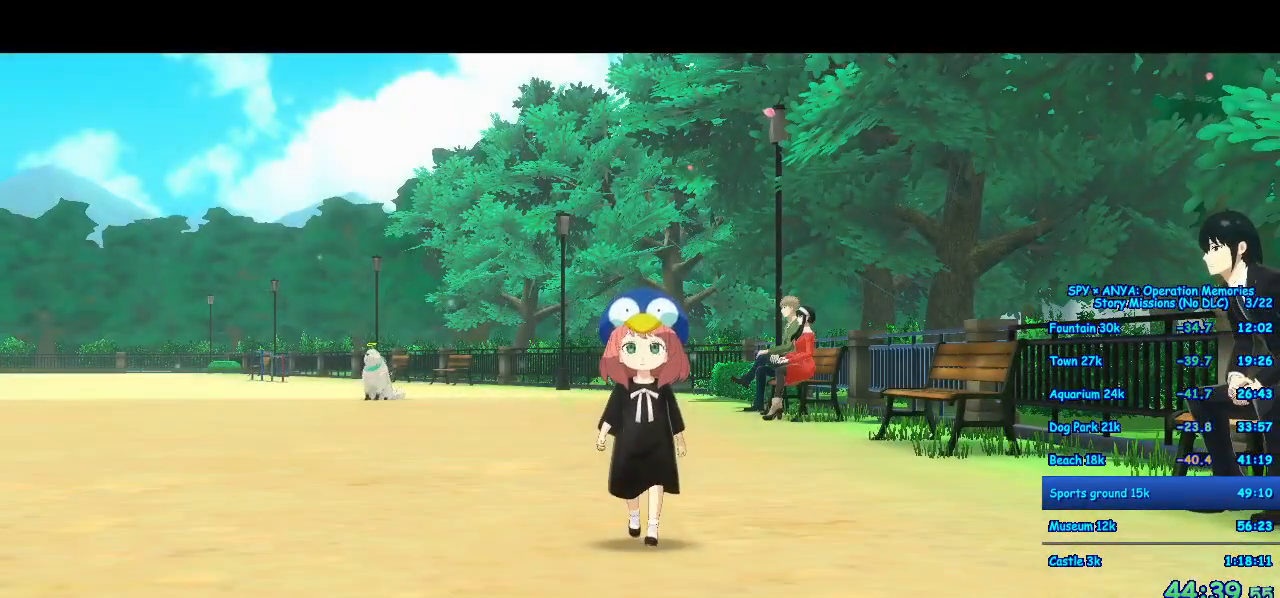
{"buttons": [], "left_stick": "center", "right_stick": "center", "events": []}